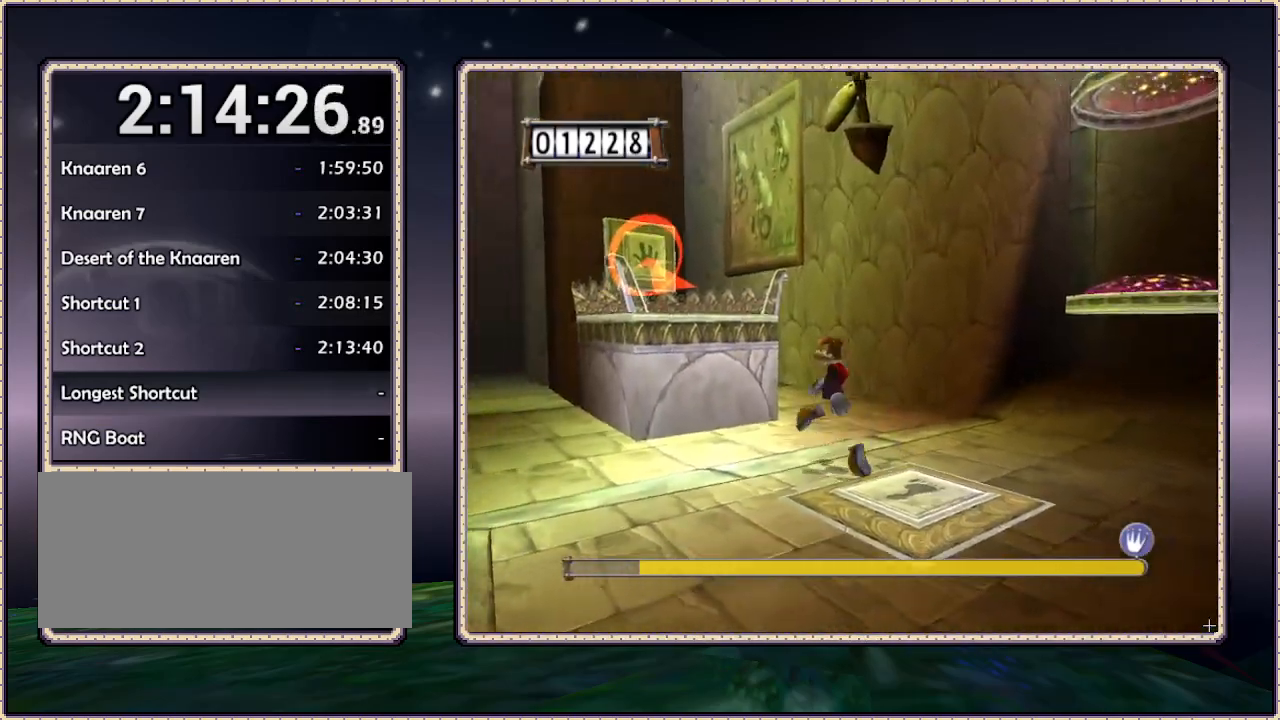
Gameplay with a controller (PlayStation layout); each line is a JSON object with the inputs held at the frame after it. "events" lists button and stick changes between this image and that frame as [ms after this image, input, new state], when the widget could be followed in between. Not read: HOME L3 R3 SQUARE.
{"buttons": ["DPAD_UP", "DPAD_LEFT"], "events": [[450, "CIRCLE", "up"]]}
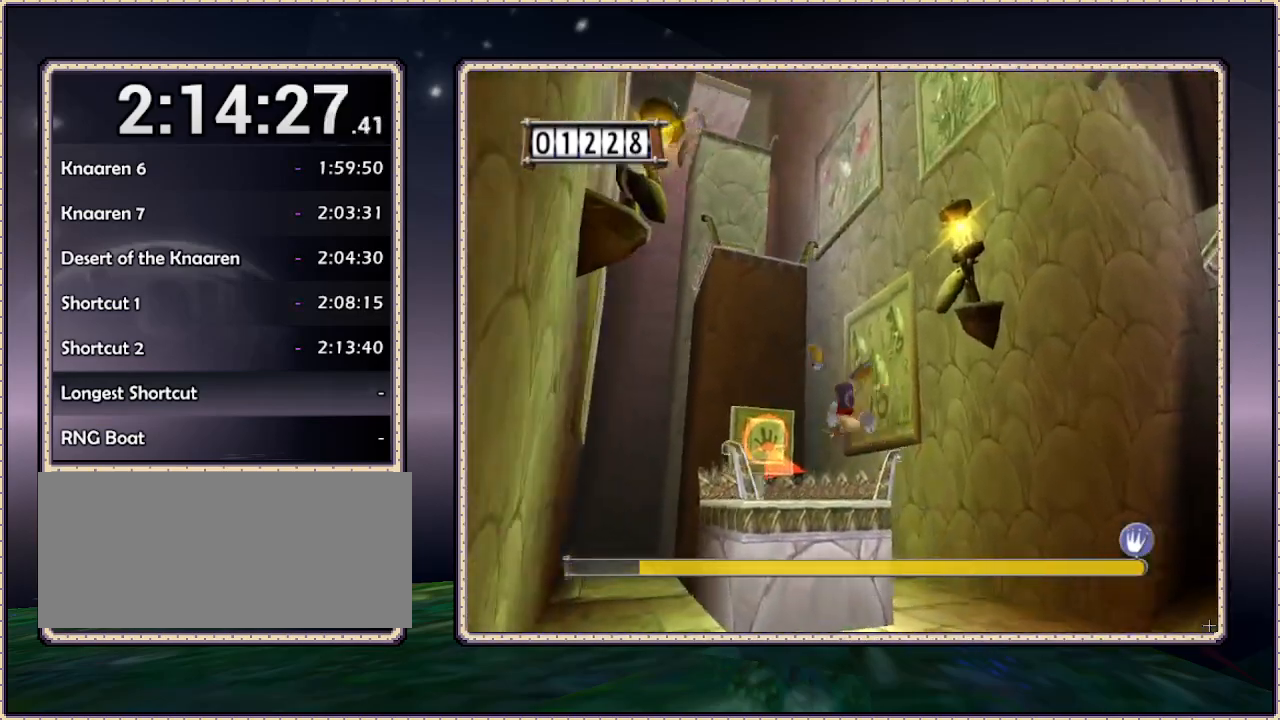
{"buttons": ["L1"], "events": [[133, "DPAD_LEFT", "up"], [267, "DPAD_UP", "up"], [467, "L1", "down"]]}
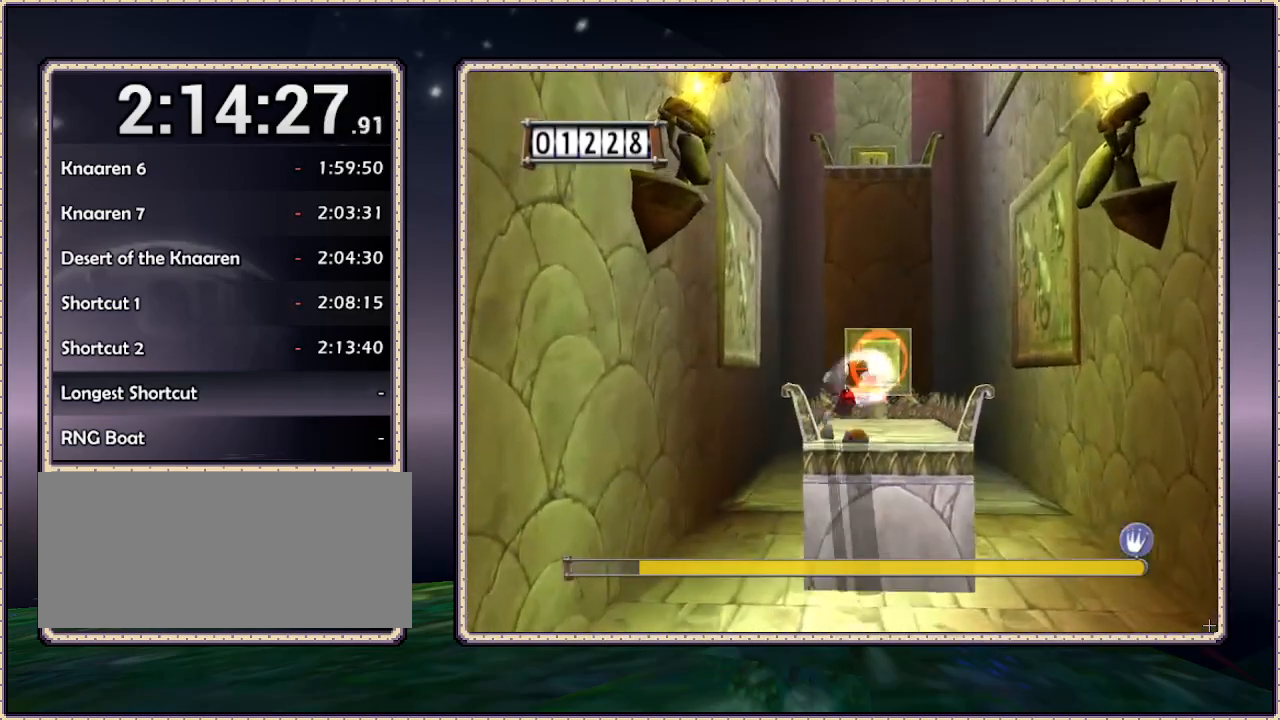
{"buttons": ["L1", "DPAD_RIGHT"], "events": [[417, "DPAD_RIGHT", "down"]]}
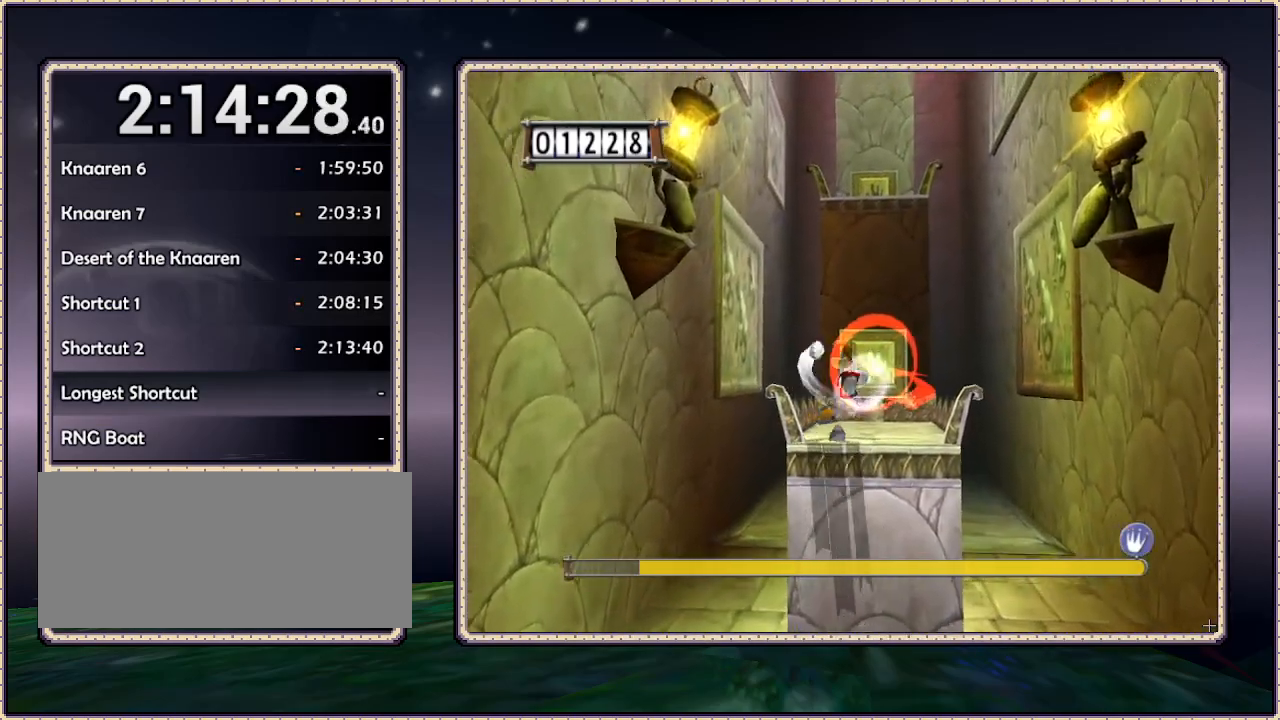
{"buttons": ["L1"], "events": [[17, "DPAD_UP", "down"], [133, "DPAD_RIGHT", "up"], [200, "DPAD_UP", "up"]]}
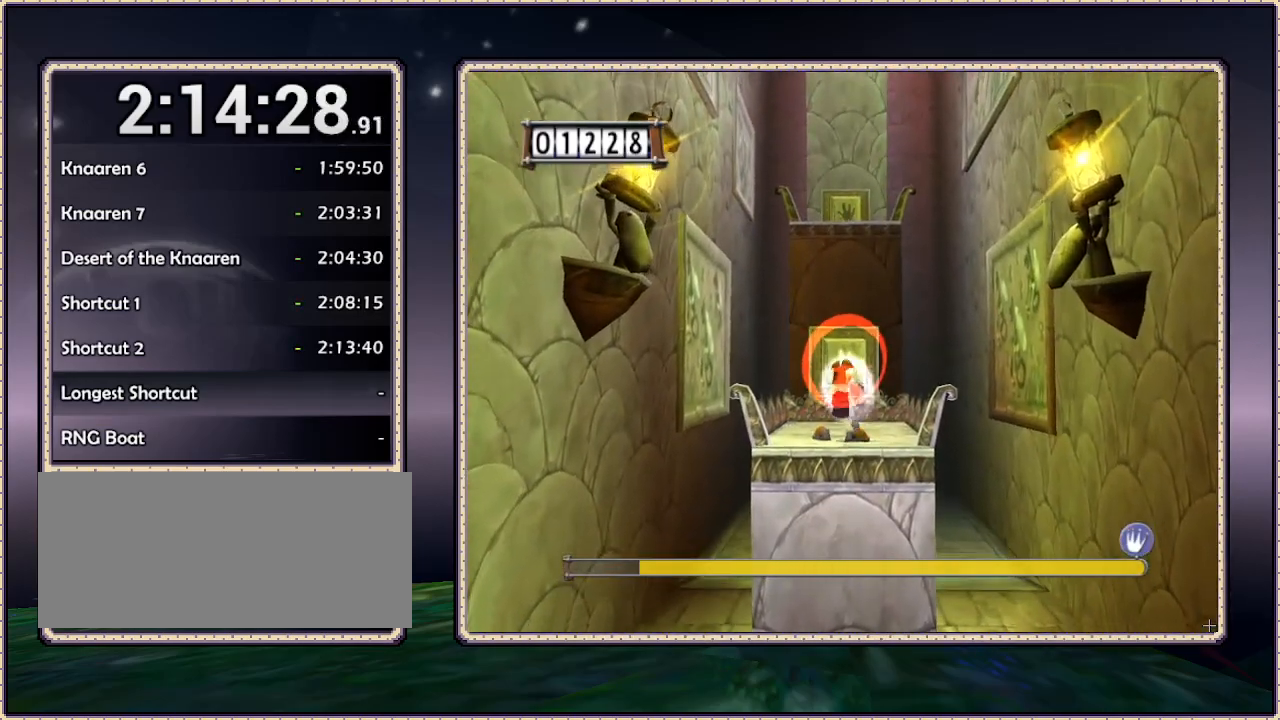
{"buttons": ["L1"], "events": []}
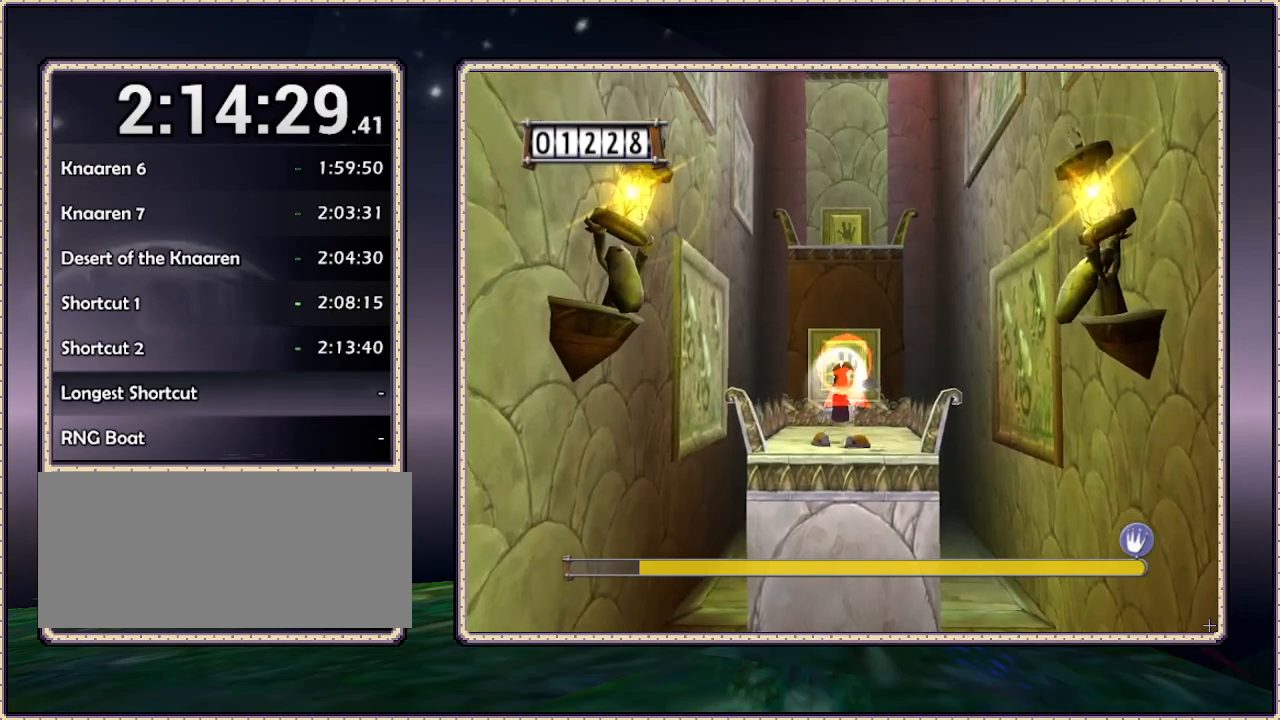
{"buttons": ["L1"], "events": []}
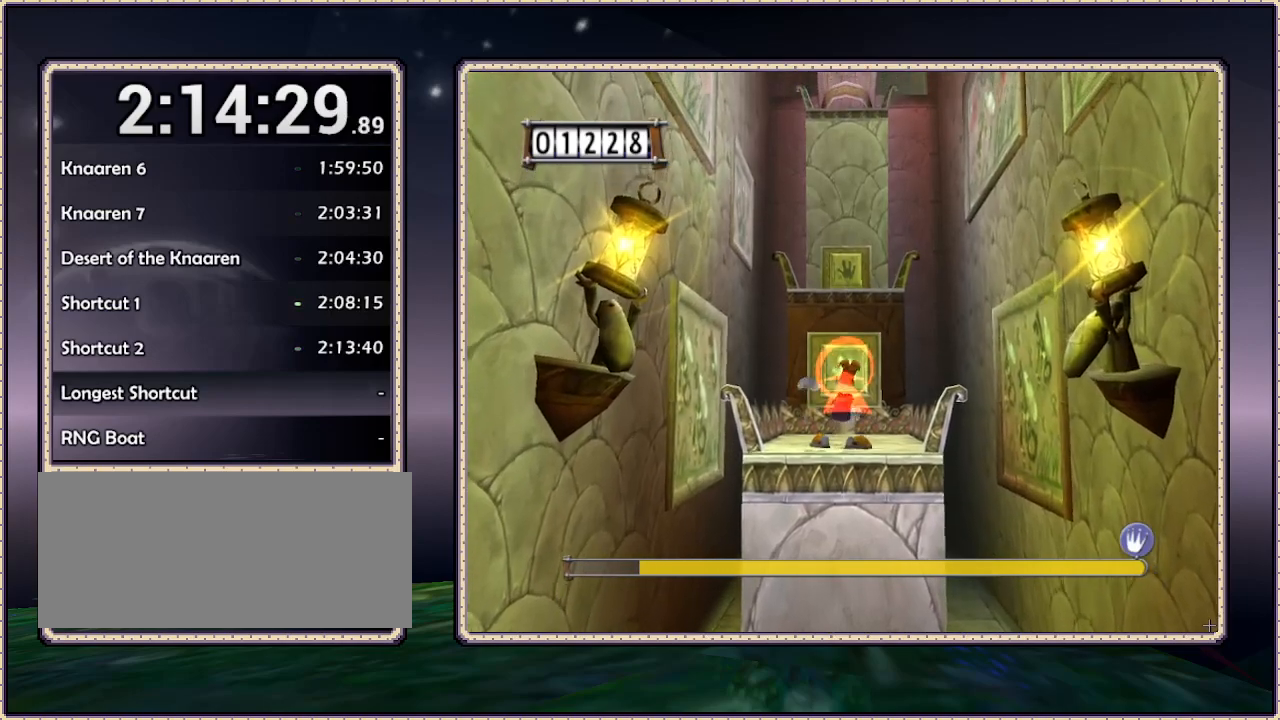
{"buttons": ["L1"], "events": []}
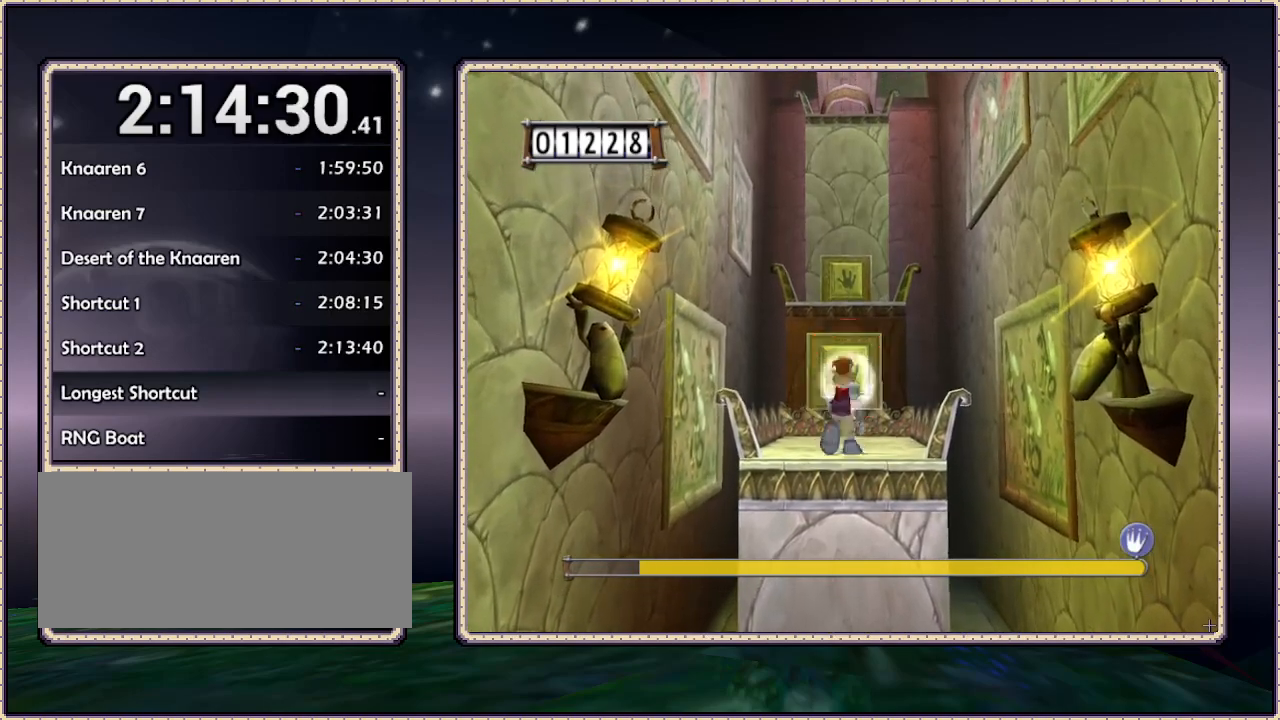
{"buttons": ["CIRCLE", "DPAD_UP"], "events": [[17, "DPAD_UP", "down"], [333, "L1", "up"], [467, "CIRCLE", "down"]]}
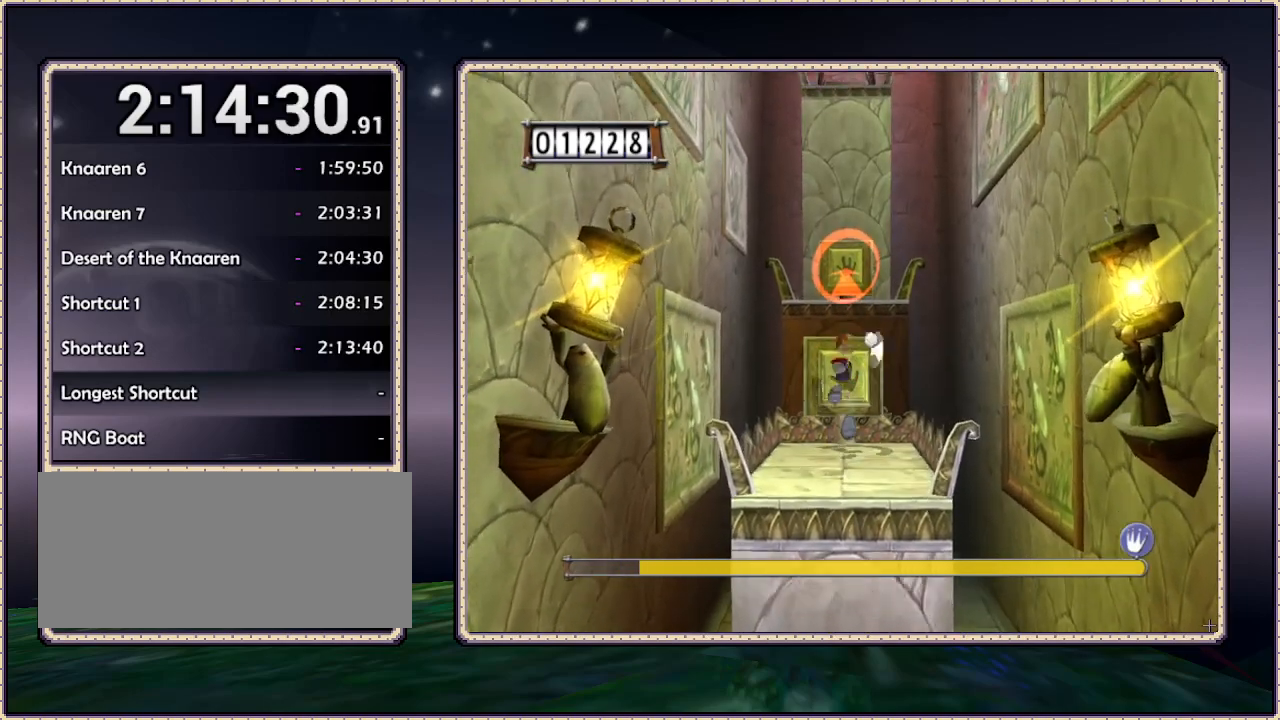
{"buttons": ["DPAD_UP"], "events": [[500, "CIRCLE", "up"]]}
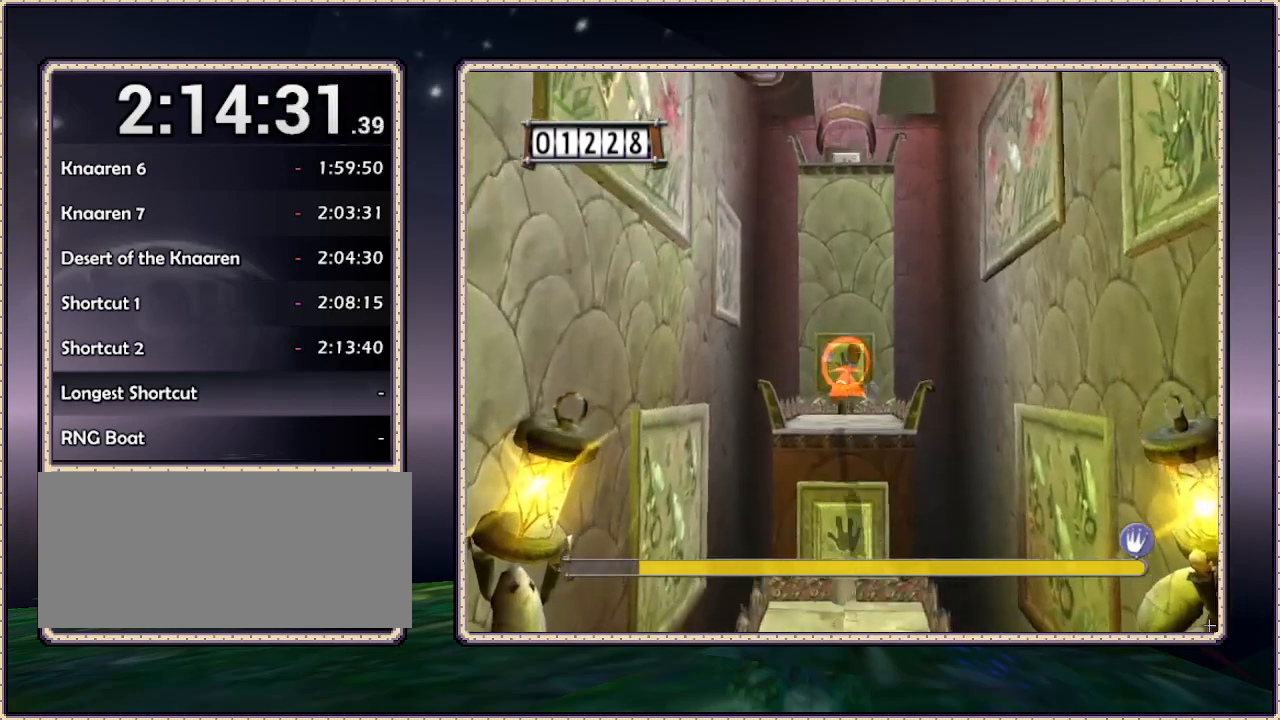
{"buttons": ["CIRCLE", "DPAD_UP"], "events": [[450, "CIRCLE", "down"]]}
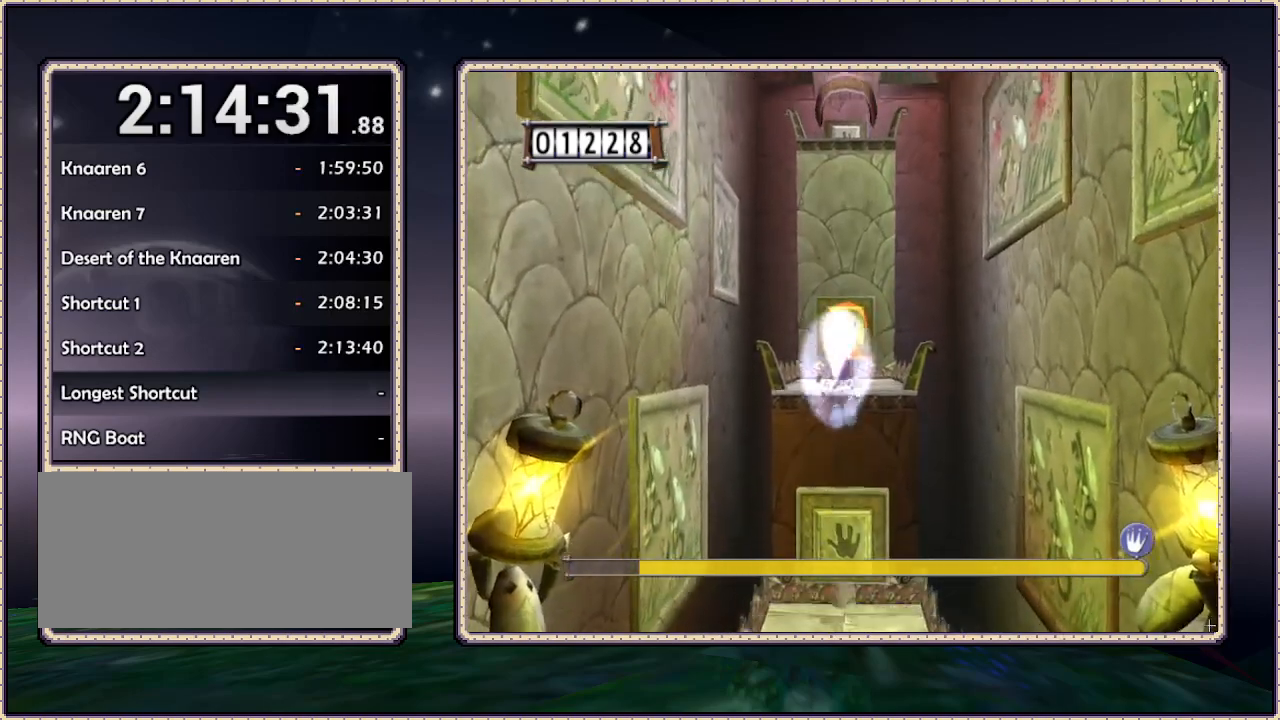
{"buttons": ["DPAD_UP"], "events": [[150, "CIRCLE", "up"]]}
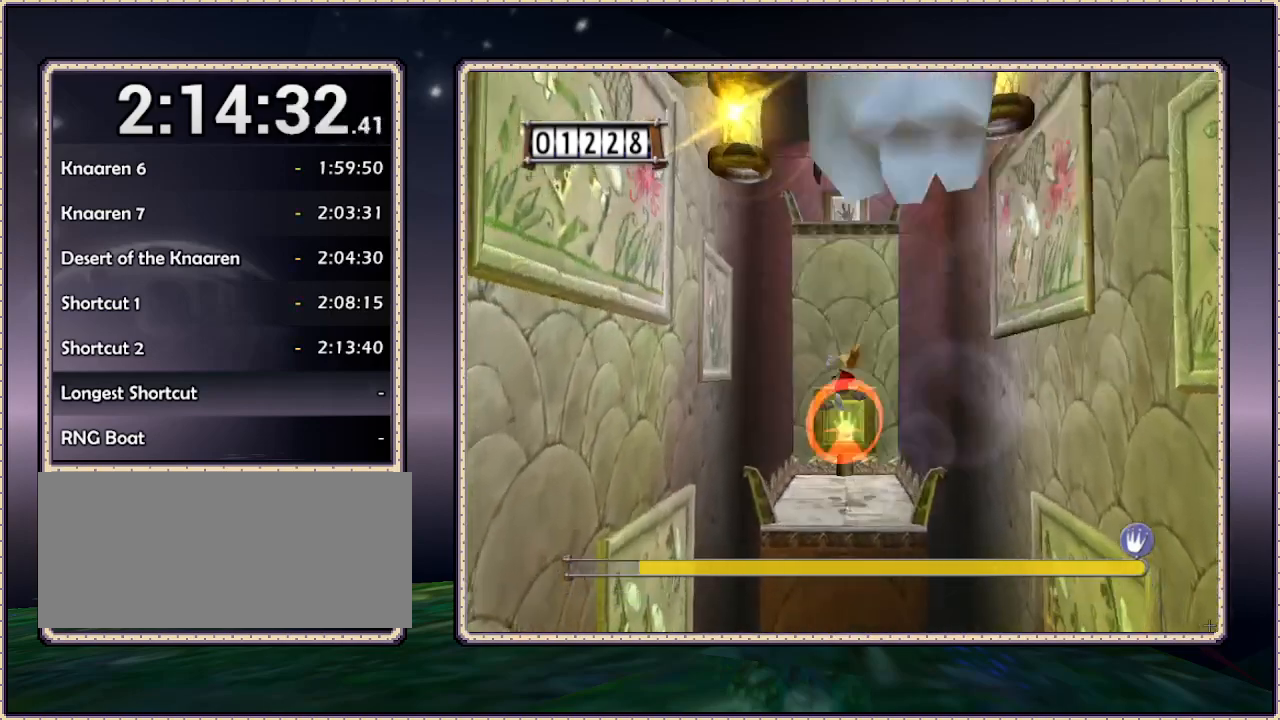
{"buttons": ["DPAD_UP"], "events": [[50, "DPAD_UP", "up"], [300, "DPAD_UP", "down"]]}
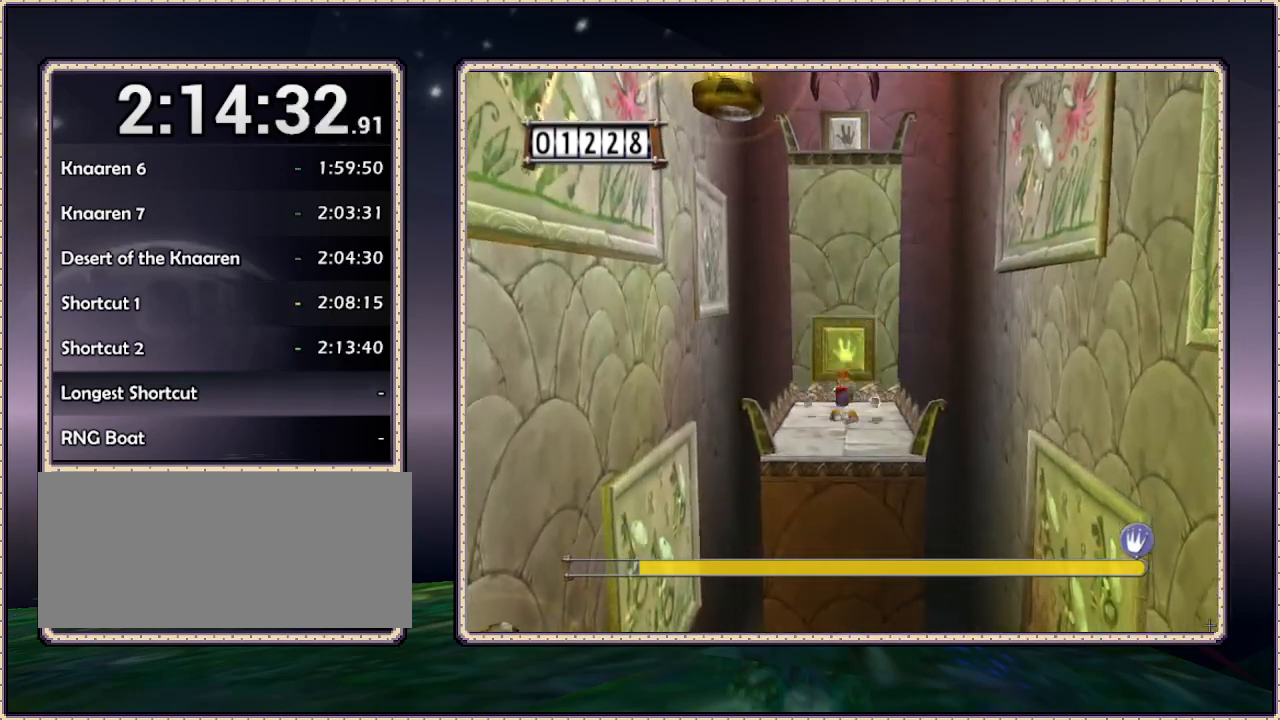
{"buttons": [], "events": [[17, "DPAD_UP", "up"]]}
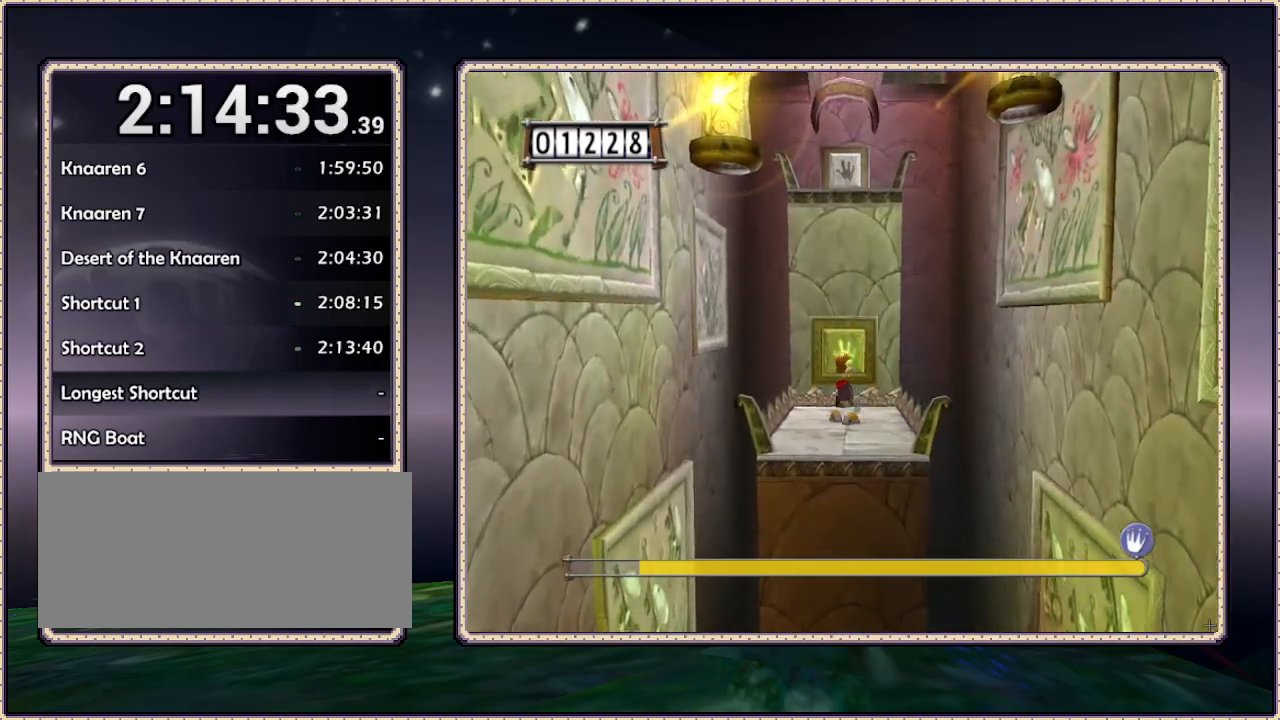
{"buttons": [], "events": []}
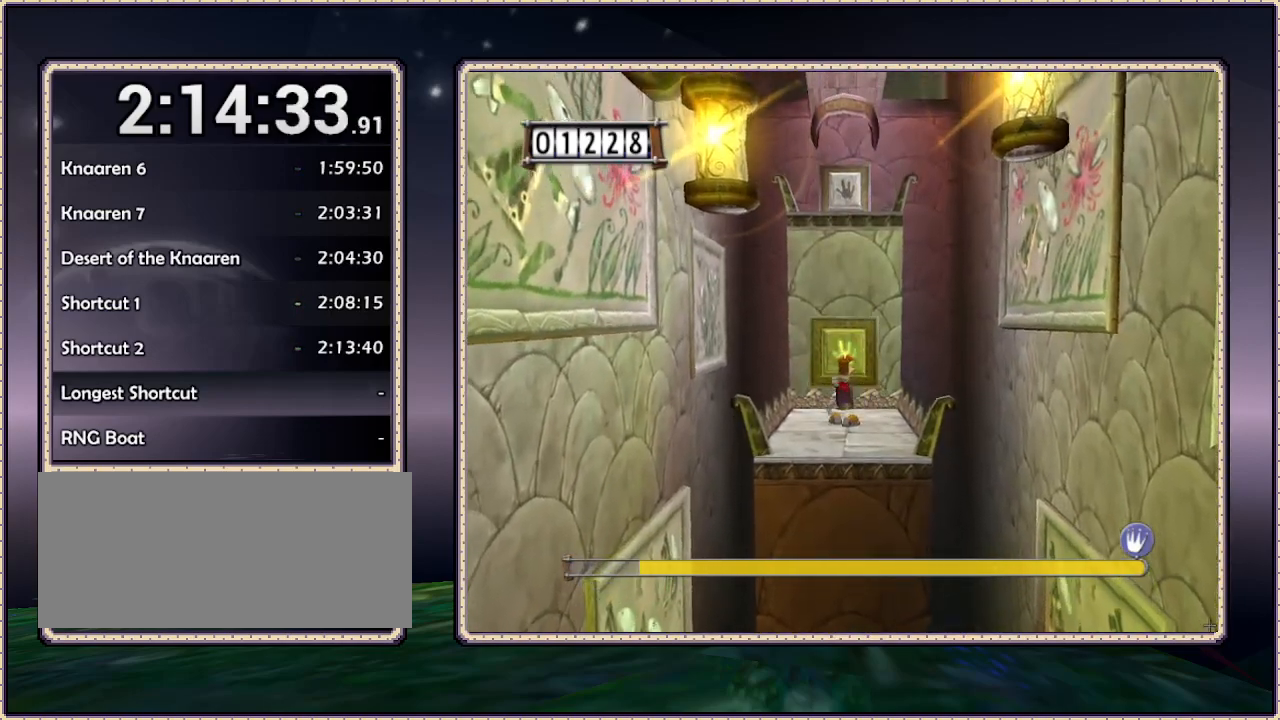
{"buttons": [], "events": []}
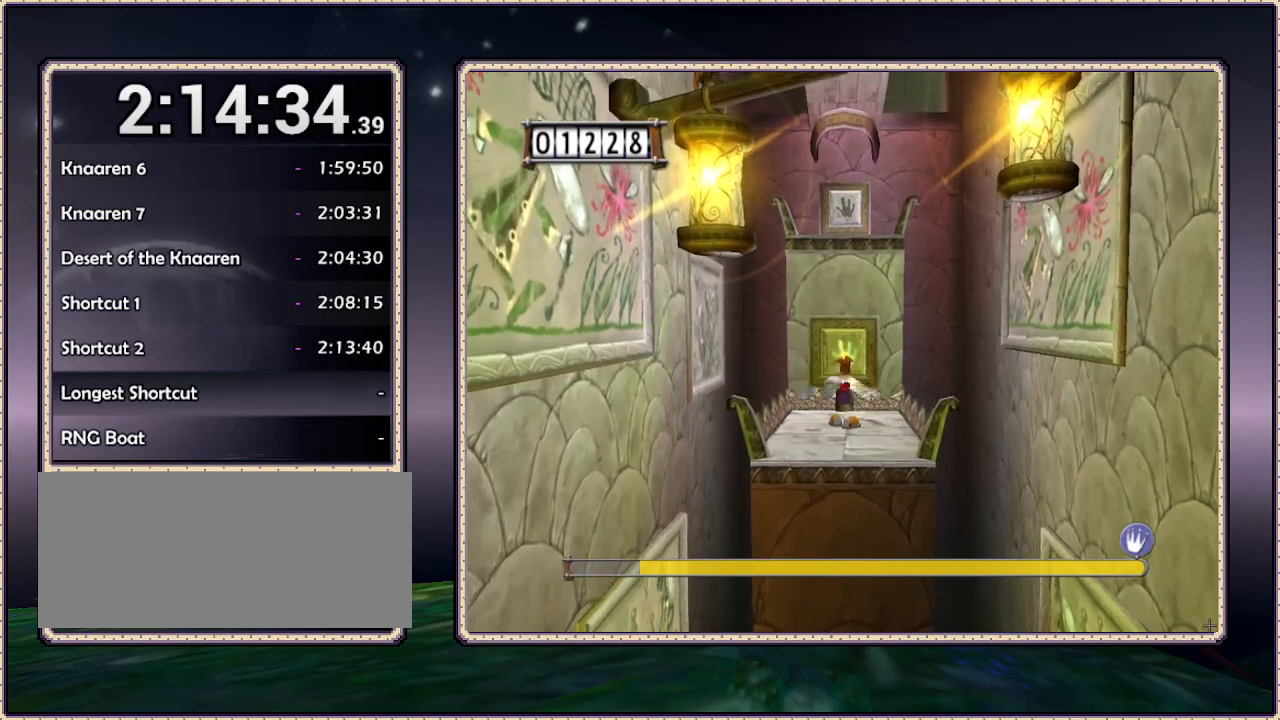
{"buttons": [], "events": [[100, "DPAD_UP", "down"], [367, "DPAD_UP", "up"]]}
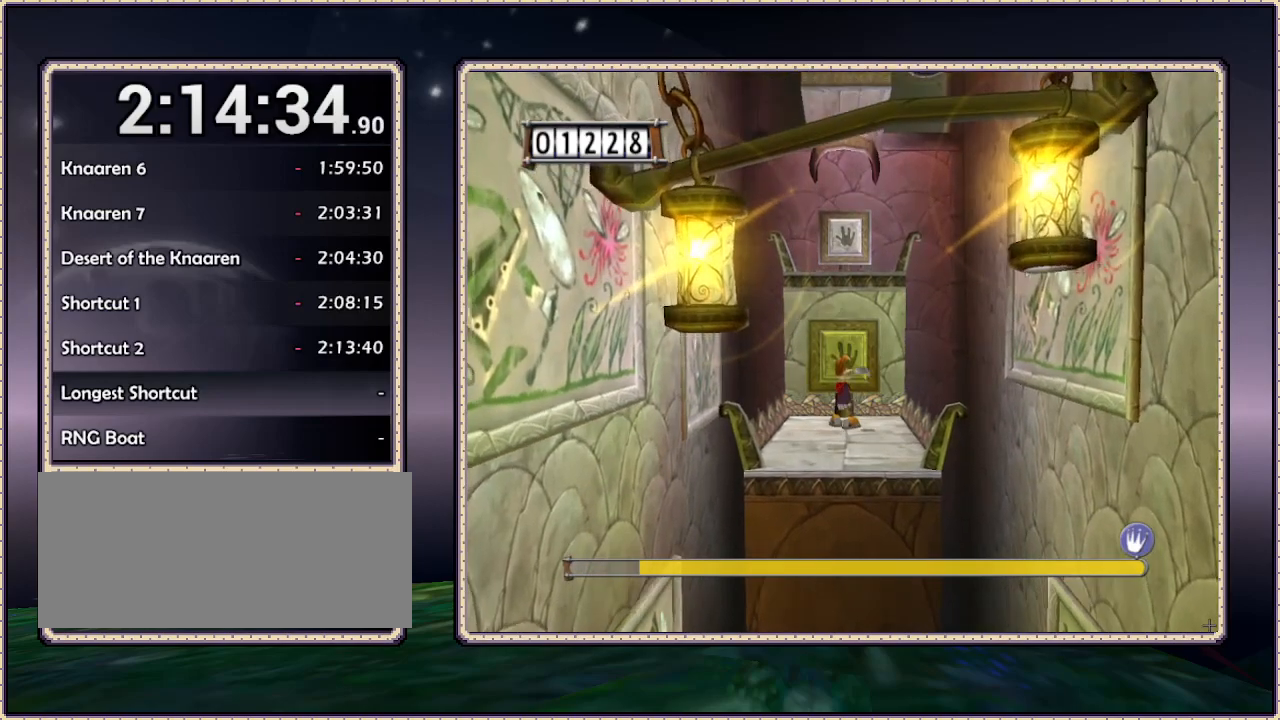
{"buttons": [], "events": []}
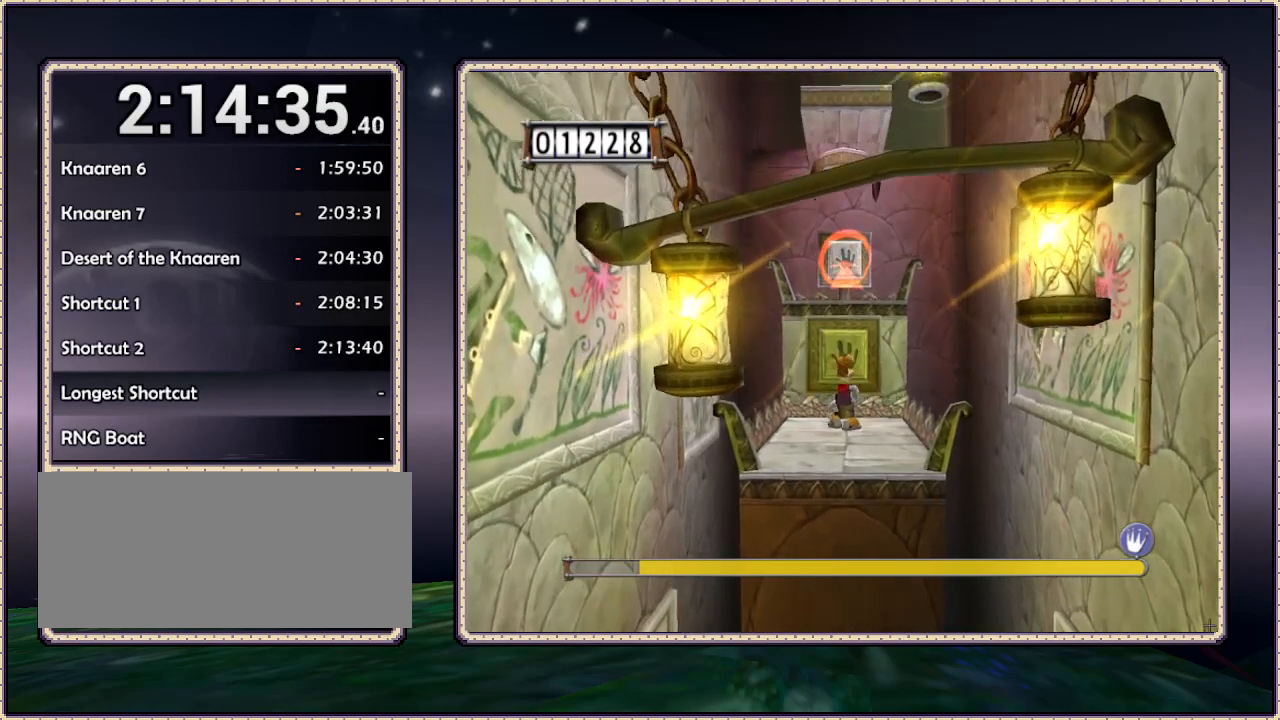
{"buttons": ["CIRCLE", "DPAD_UP"], "events": [[117, "DPAD_UP", "down"], [333, "CIRCLE", "down"]]}
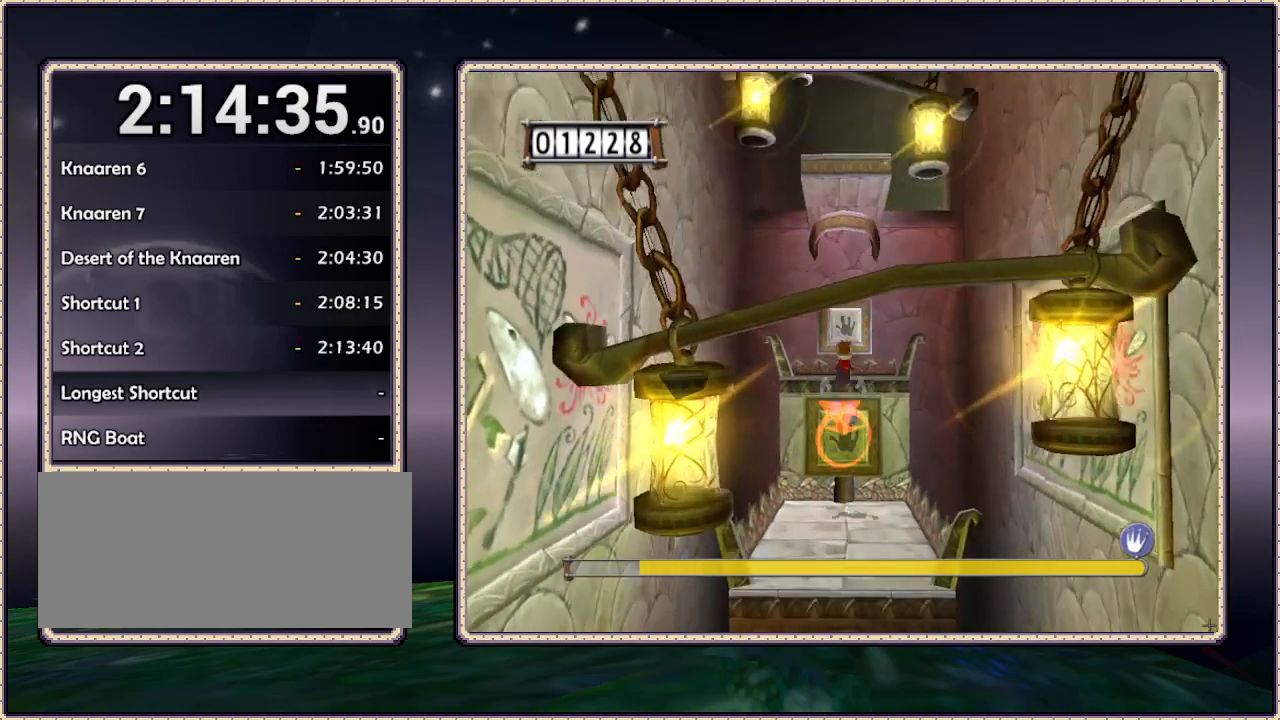
{"buttons": ["DPAD_UP"], "events": [[217, "CIRCLE", "up"]]}
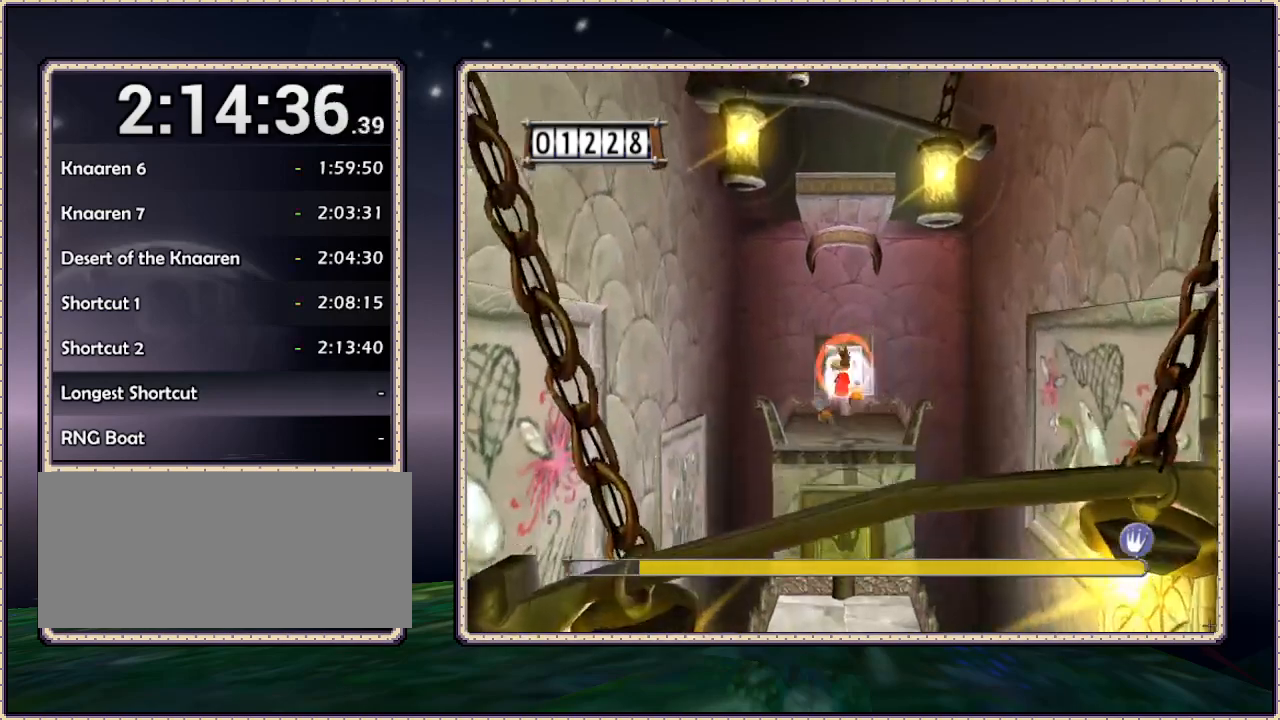
{"buttons": [], "events": [[500, "DPAD_UP", "up"]]}
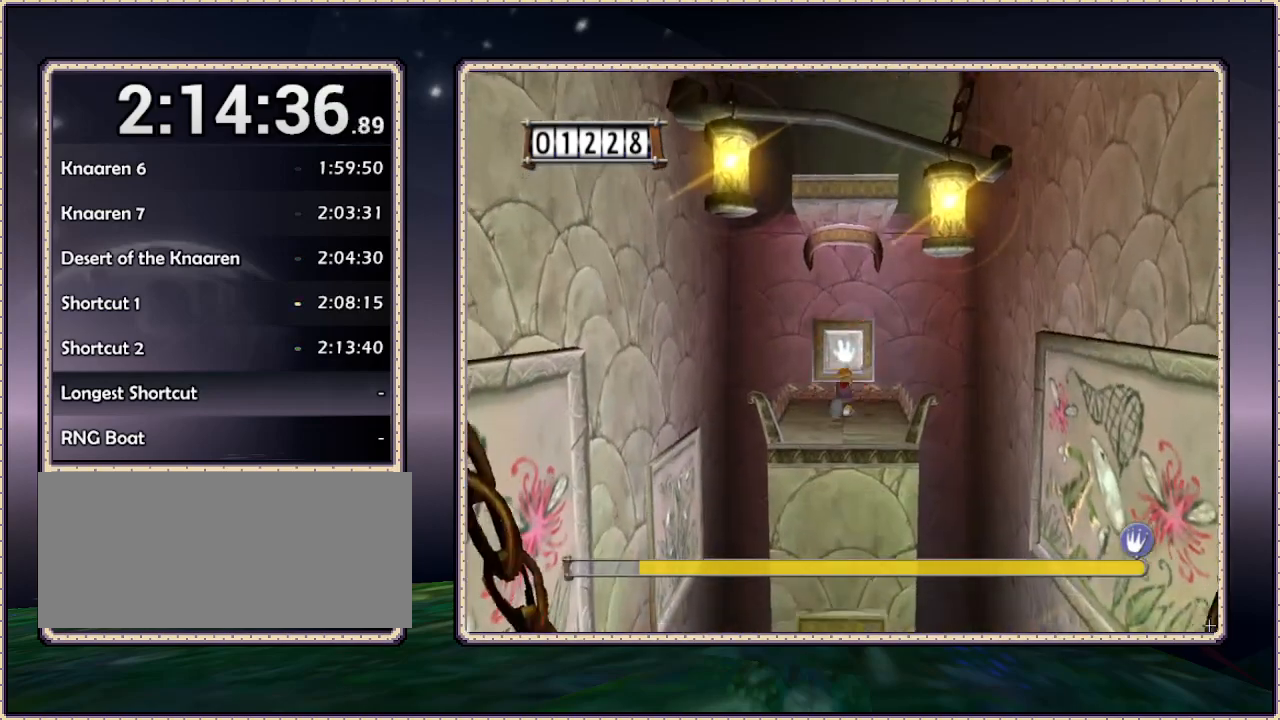
{"buttons": ["DPAD_UP"], "events": [[183, "DPAD_UP", "down"]]}
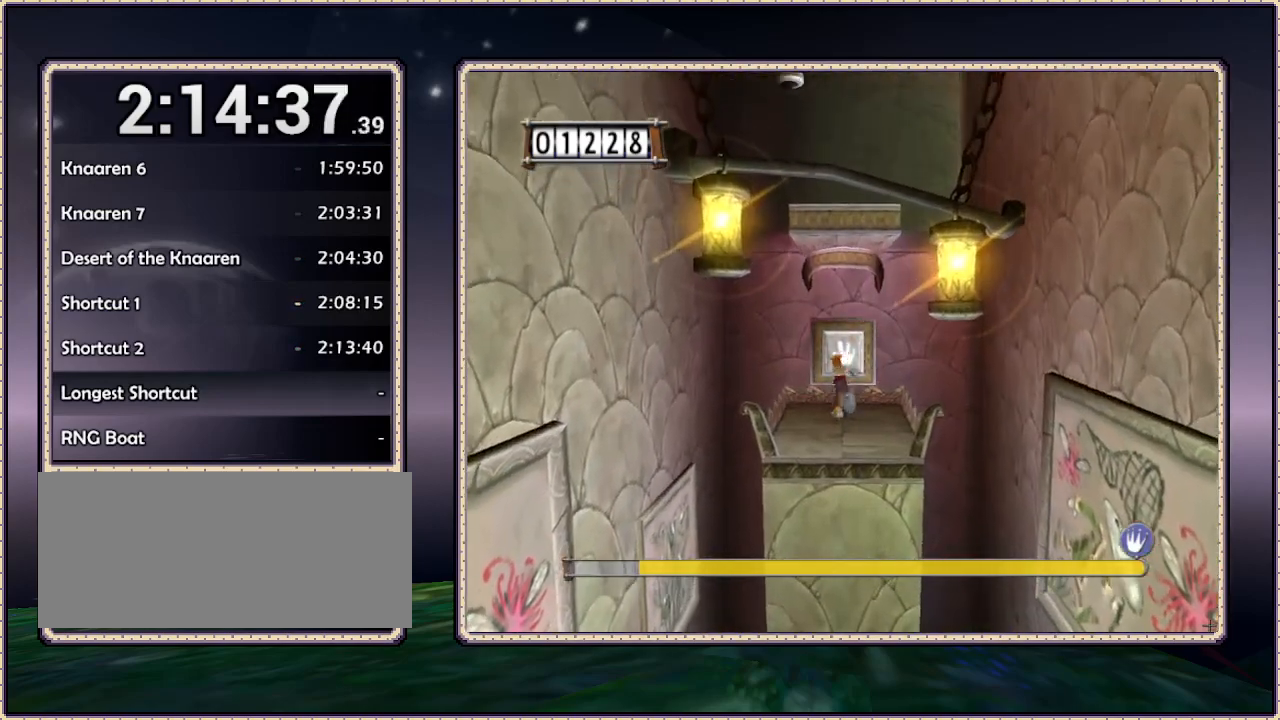
{"buttons": [], "events": [[33, "DPAD_UP", "up"]]}
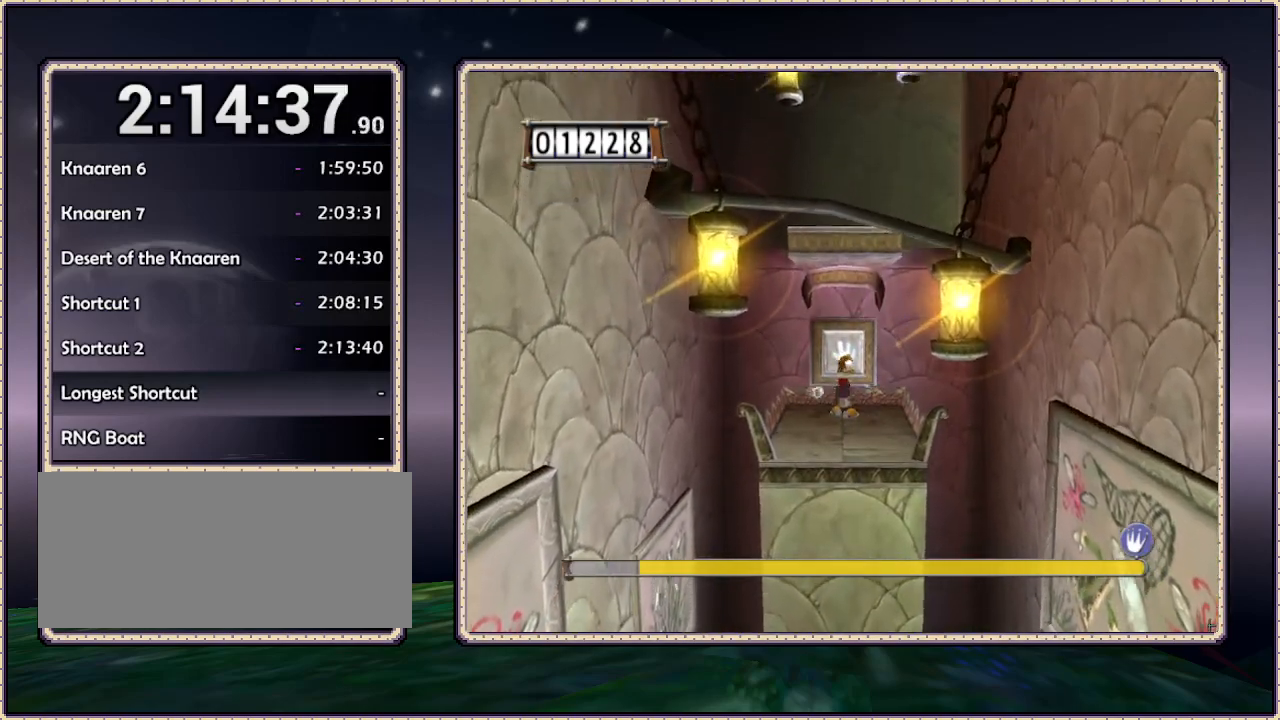
{"buttons": [], "events": []}
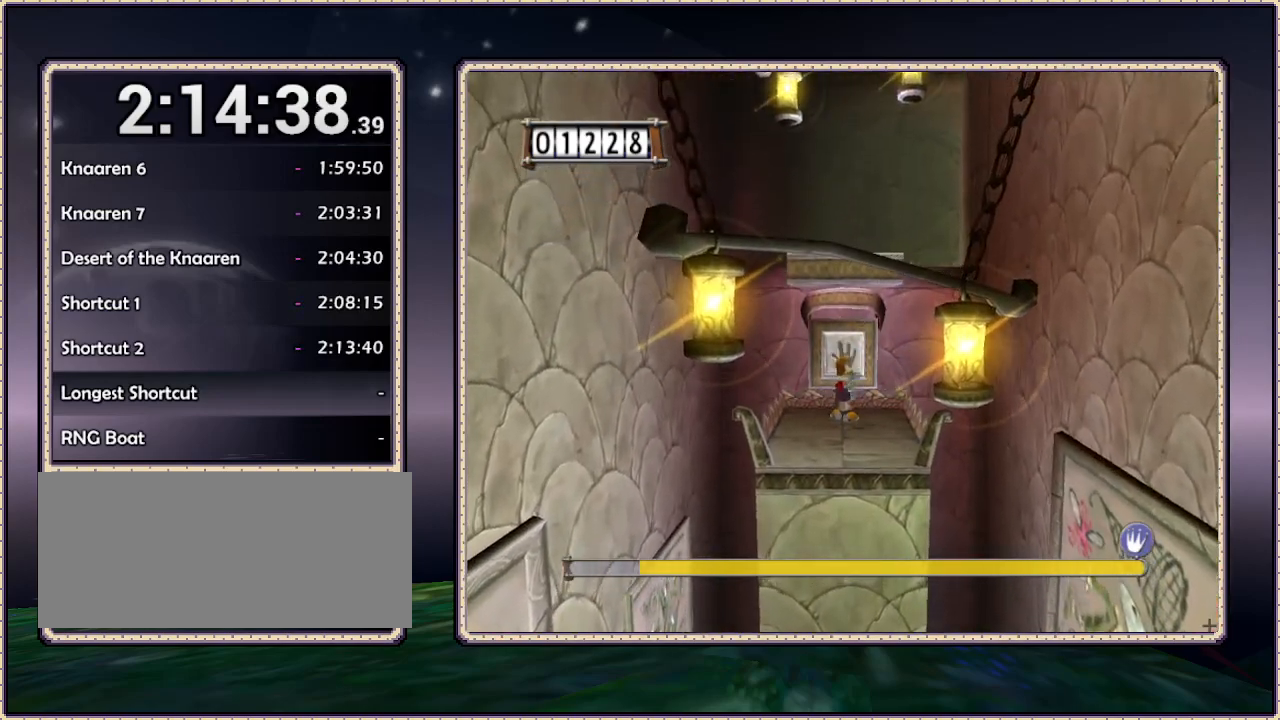
{"buttons": [], "events": []}
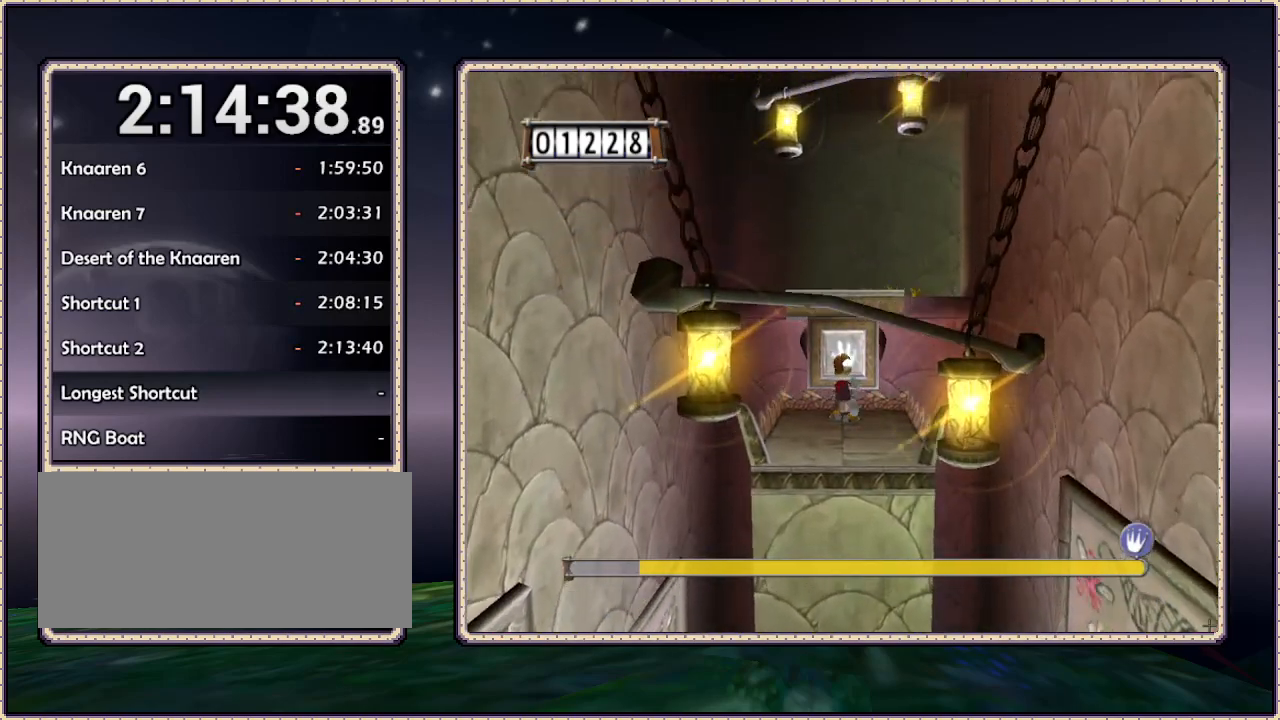
{"buttons": ["DPAD_UP"], "events": [[250, "DPAD_UP", "down"]]}
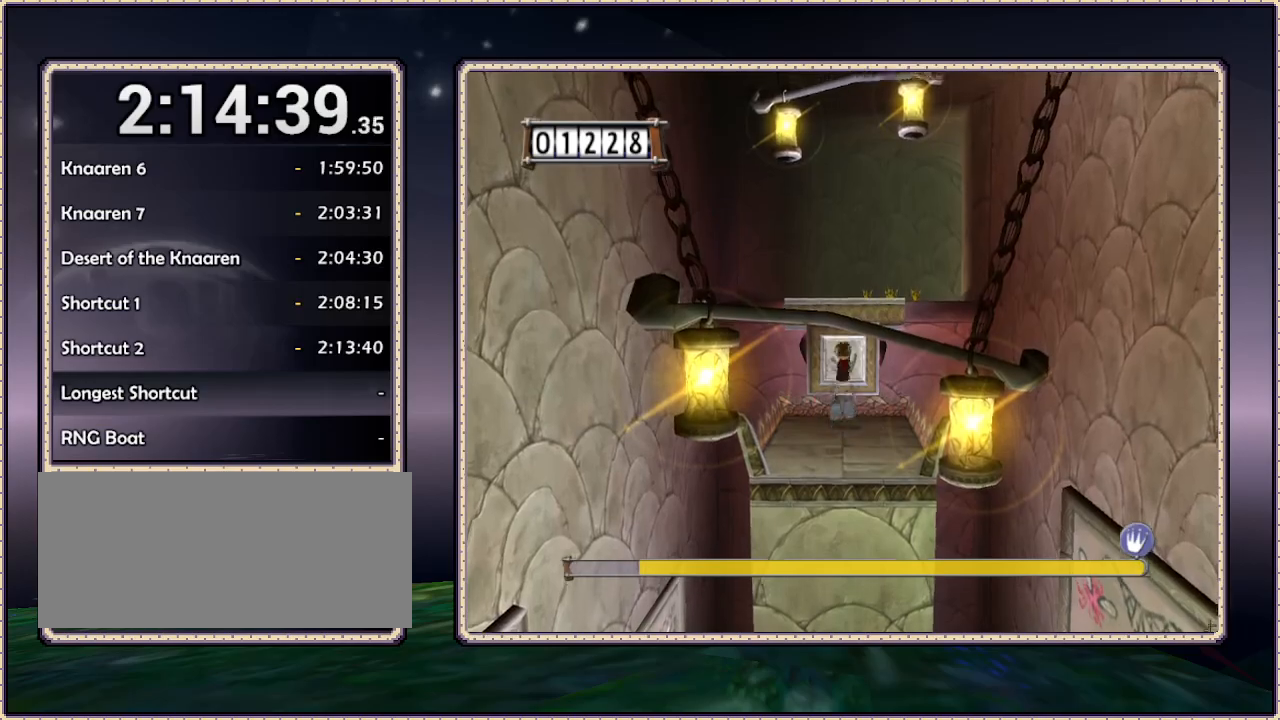
{"buttons": ["CIRCLE", "DPAD_UP"], "events": [[17, "CIRCLE", "down"]]}
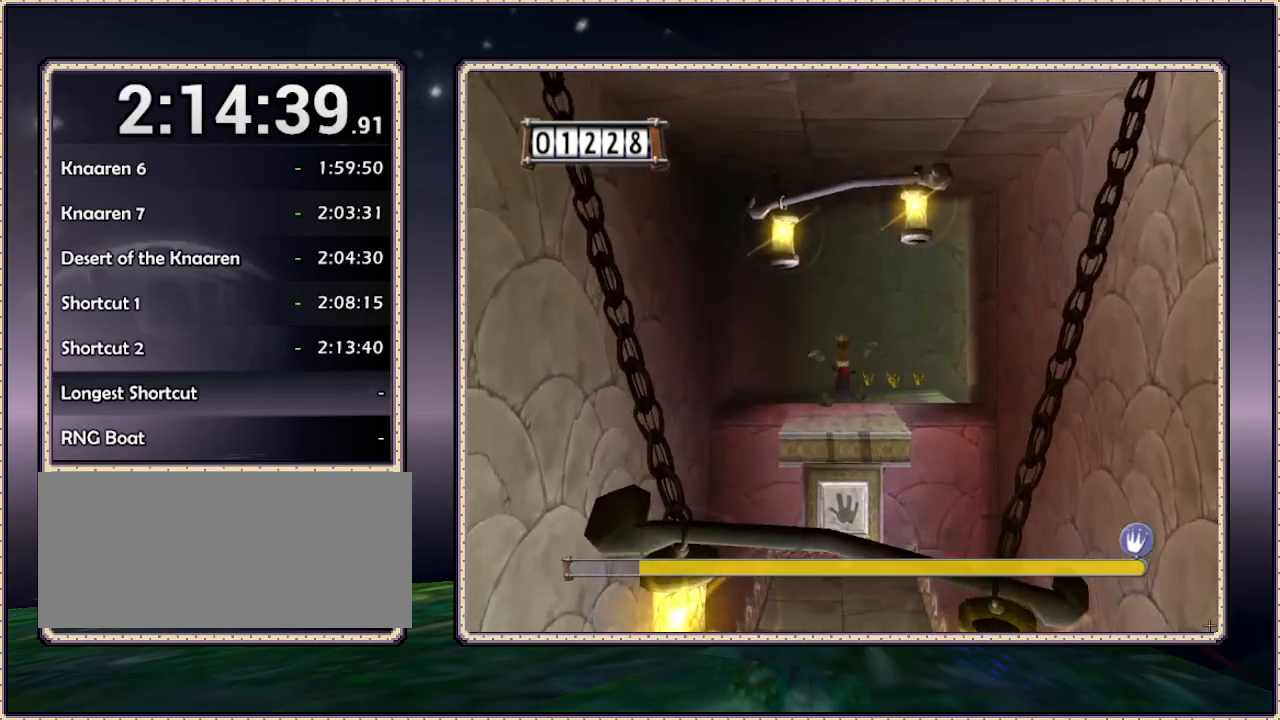
{"buttons": ["DPAD_UP"], "events": [[250, "CIRCLE", "up"]]}
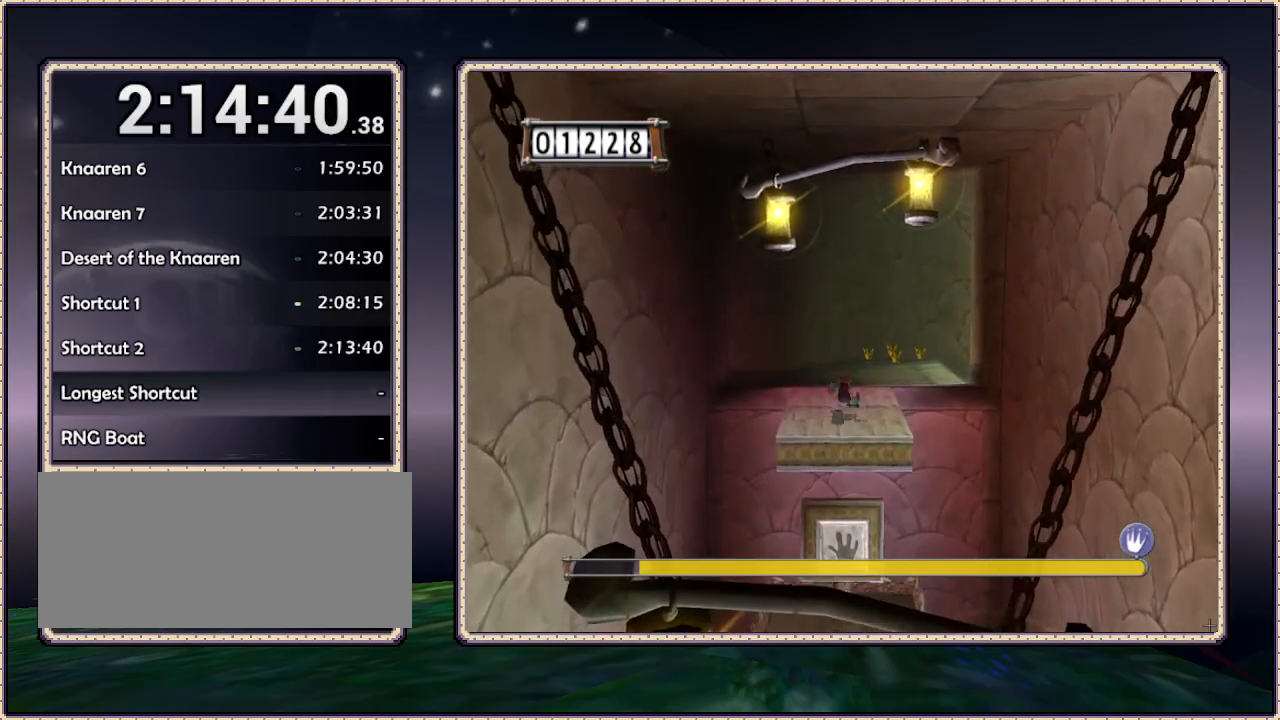
{"buttons": ["DPAD_UP", "DPAD_RIGHT"], "events": [[417, "DPAD_RIGHT", "down"]]}
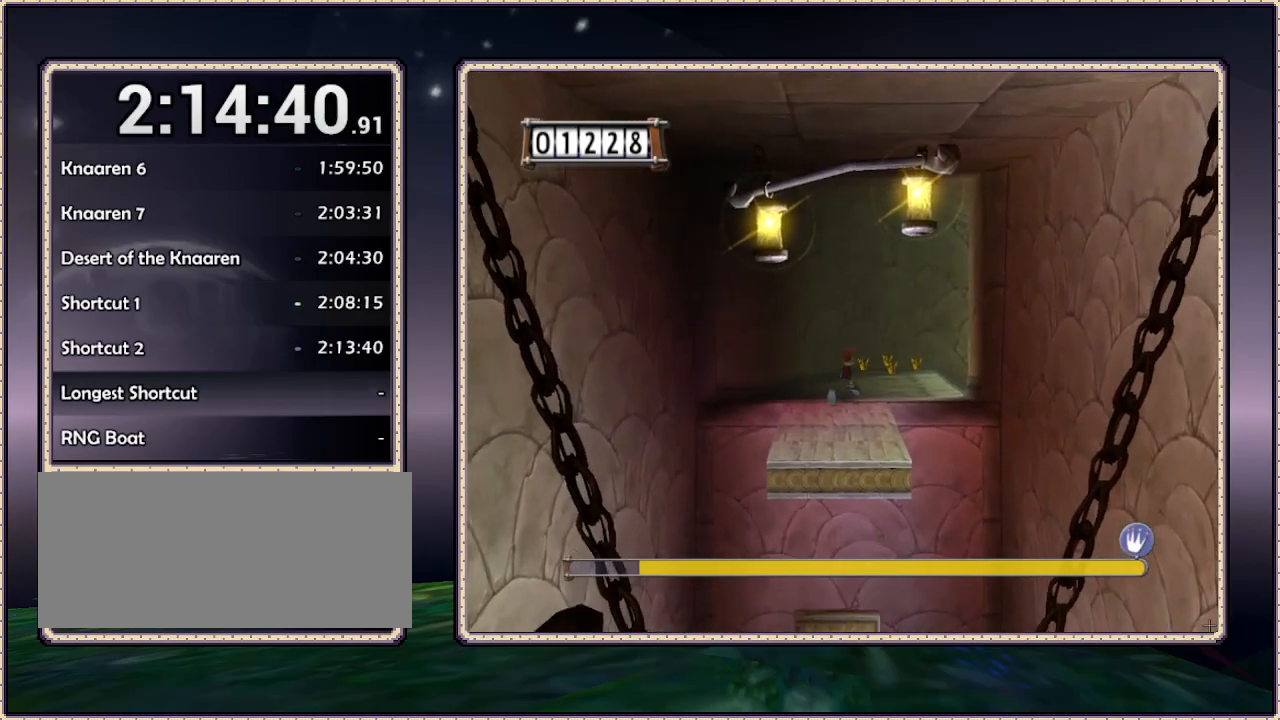
{"buttons": ["DPAD_UP"], "events": [[17, "DPAD_RIGHT", "up"]]}